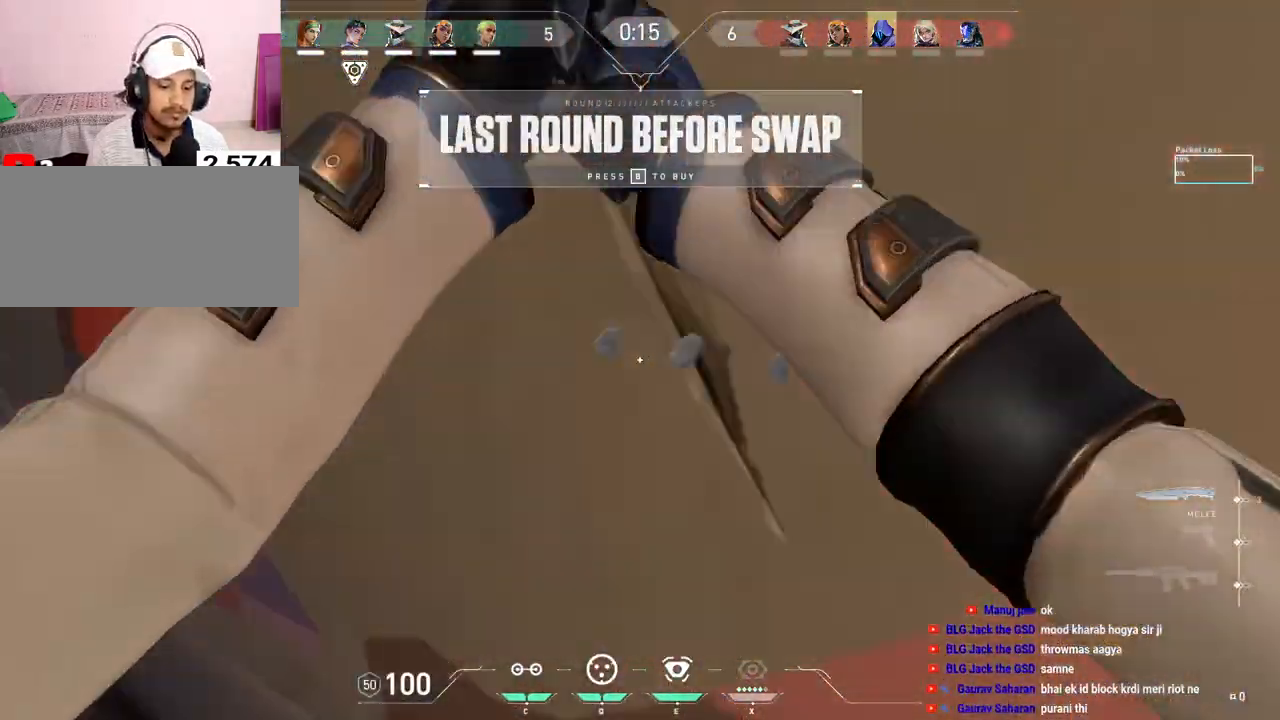
Gameplay with keyboard and mouse; each line is a JSON object with the keys and mouse buttons held at the frame after it. "events" lists presses ("down") and releases ("up") of "a", "ctrl", "d", "e", "f", "q", "r", "s", "shift", "space", "tab", "w", "mouse_left", "mouse_wheel", "mouse_right", "mouse_mb4" and "mouse_mb5" between this image and that frame as [ms after this image, input, new state], when the widget could be followed in between. "mouse_left", "mouse_wheel", "mouse_right", "mouse_mb4", "mouse_mb5" = the "left", "wheel", "right", "mb4", "mb5" buttons of the "mouse" list. No other keys are recorded. "wheel" means that the mouse wheel is clicked or scrolled. Mouse movement is not recorded.
{"keys": ["w"], "mouse": [], "events": [[67, "a", "up"]]}
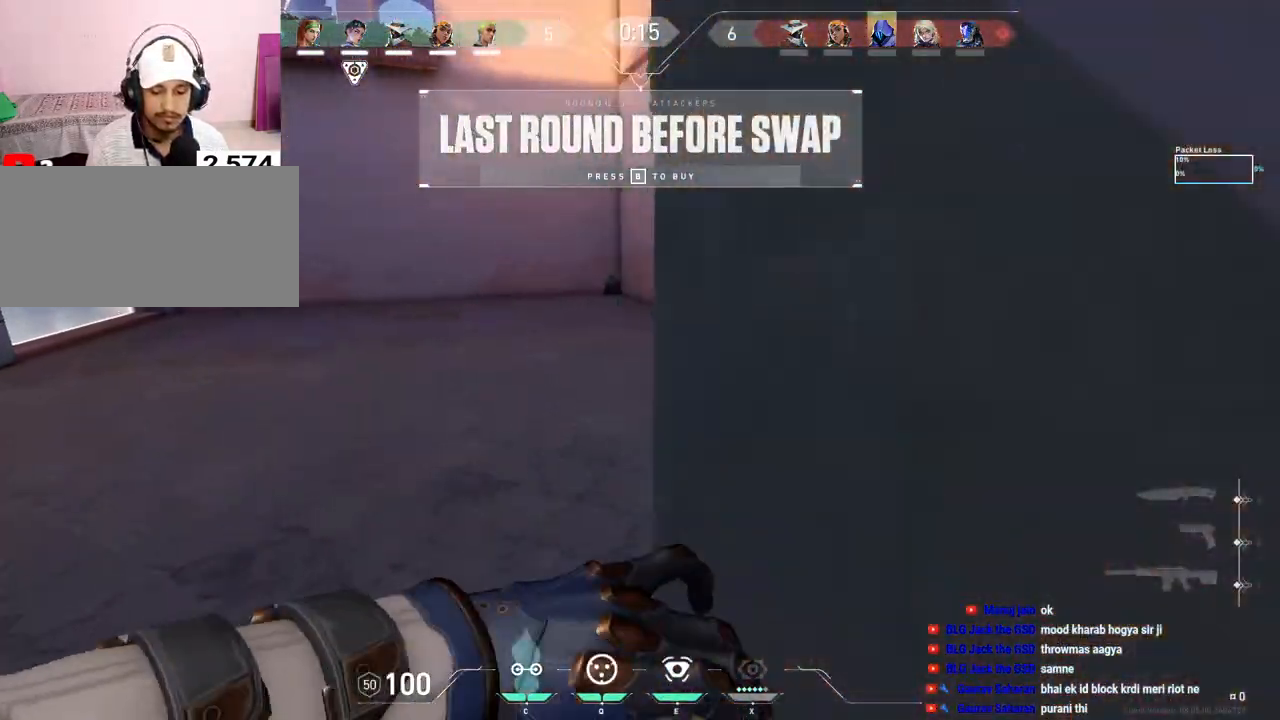
{"keys": ["d", "w"], "mouse": [], "events": [[383, "d", "down"]]}
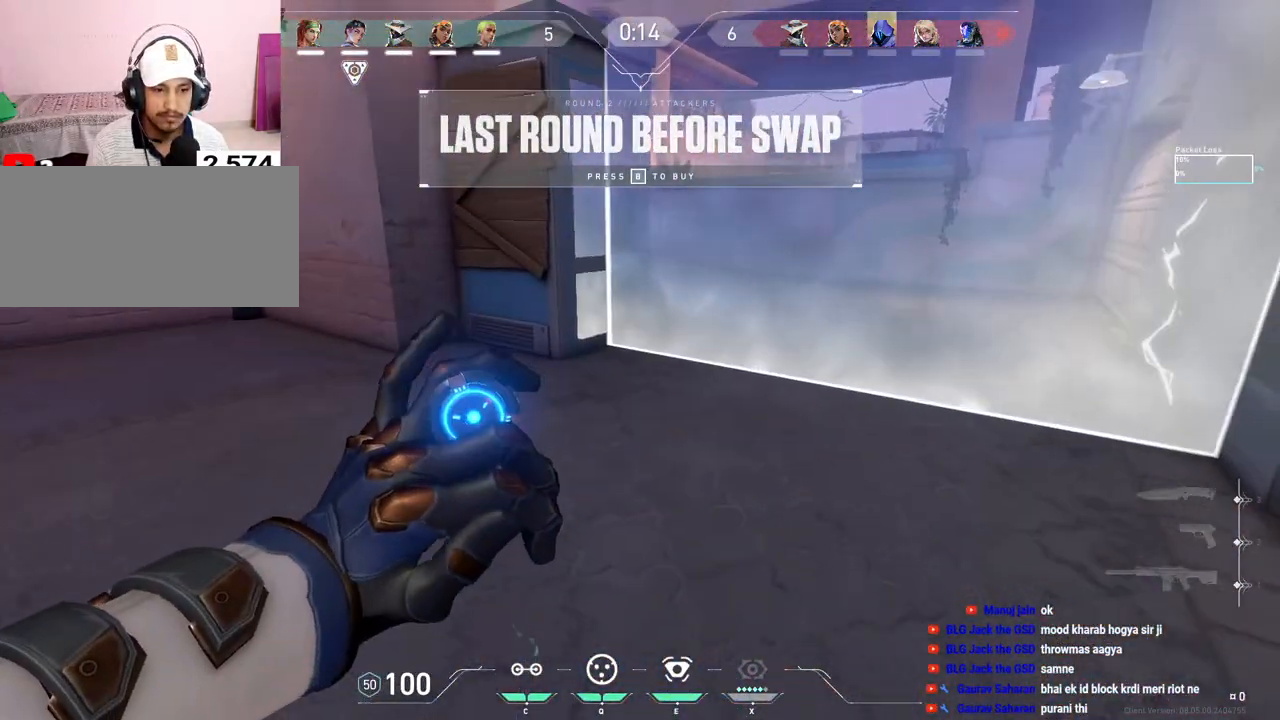
{"keys": ["d"], "mouse": [], "events": [[50, "w", "up"]]}
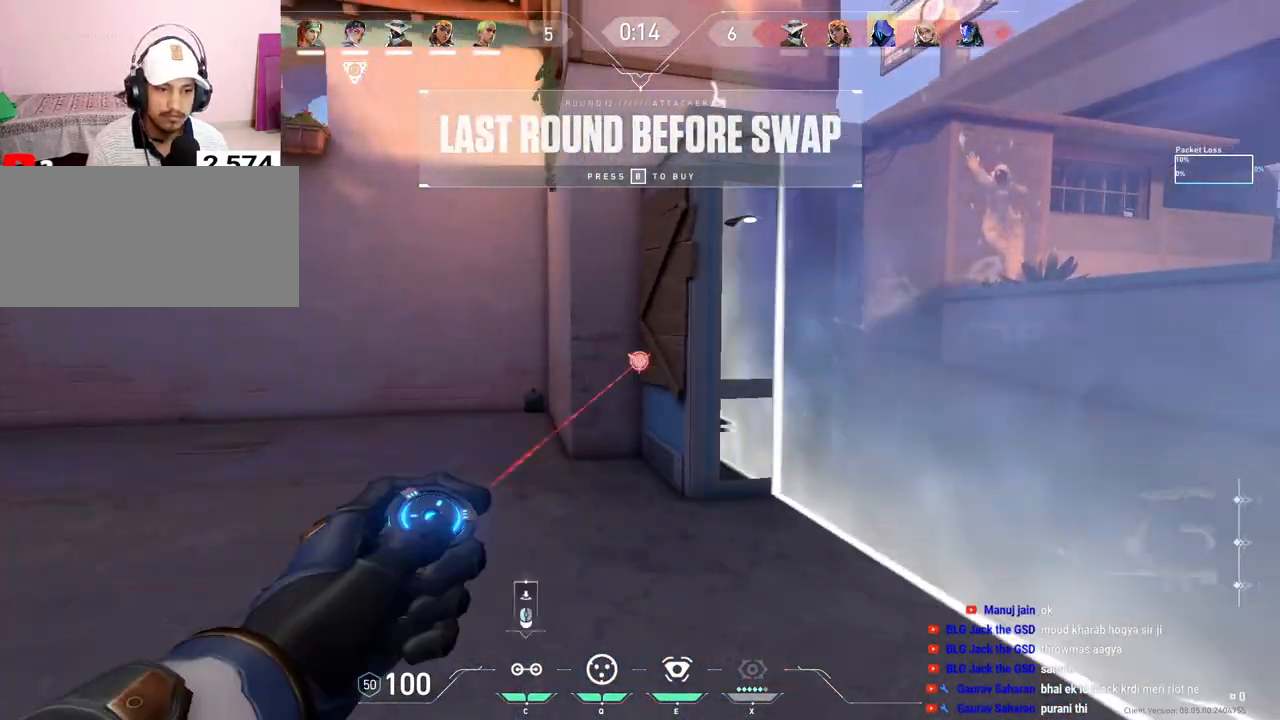
{"keys": ["a"], "mouse": [], "events": [[33, "ctrl", "down"], [100, "d", "up"], [300, "mouse_left", "down"], [433, "mouse_left", "up"], [450, "a", "down"], [467, "ctrl", "up"]]}
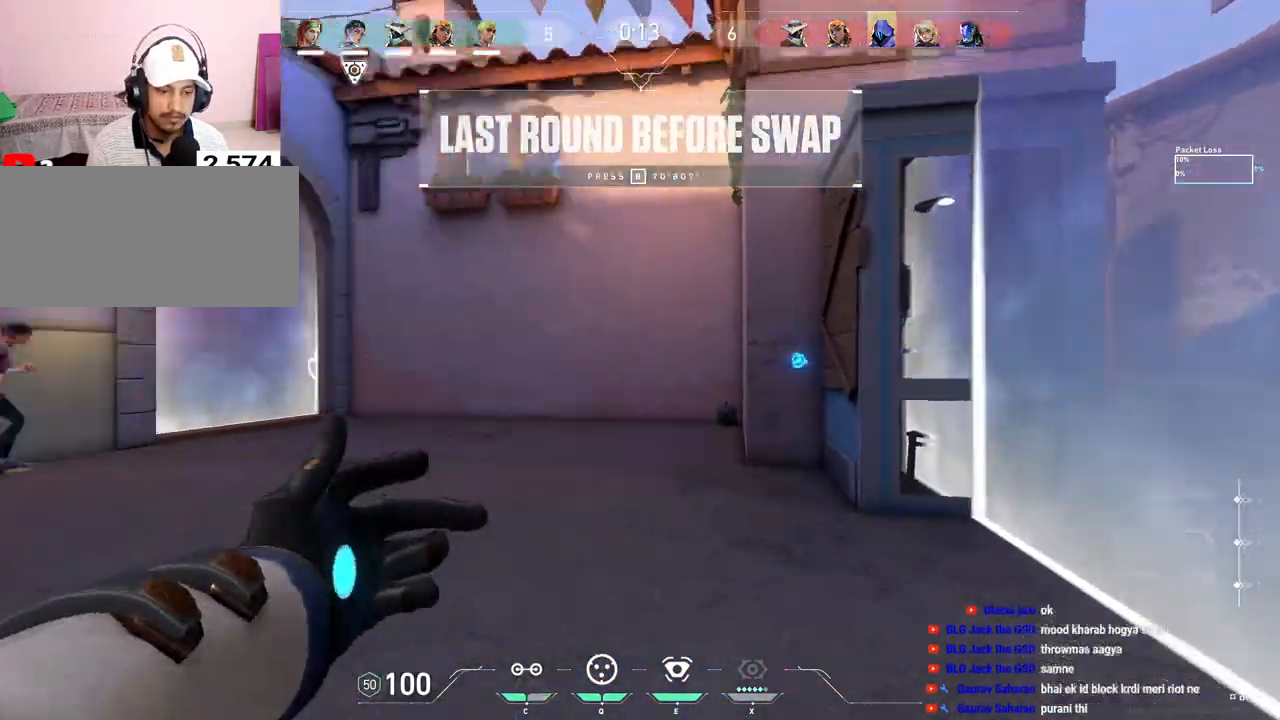
{"keys": ["a", "e", "w"], "mouse": [], "events": [[17, "w", "down"], [483, "e", "down"]]}
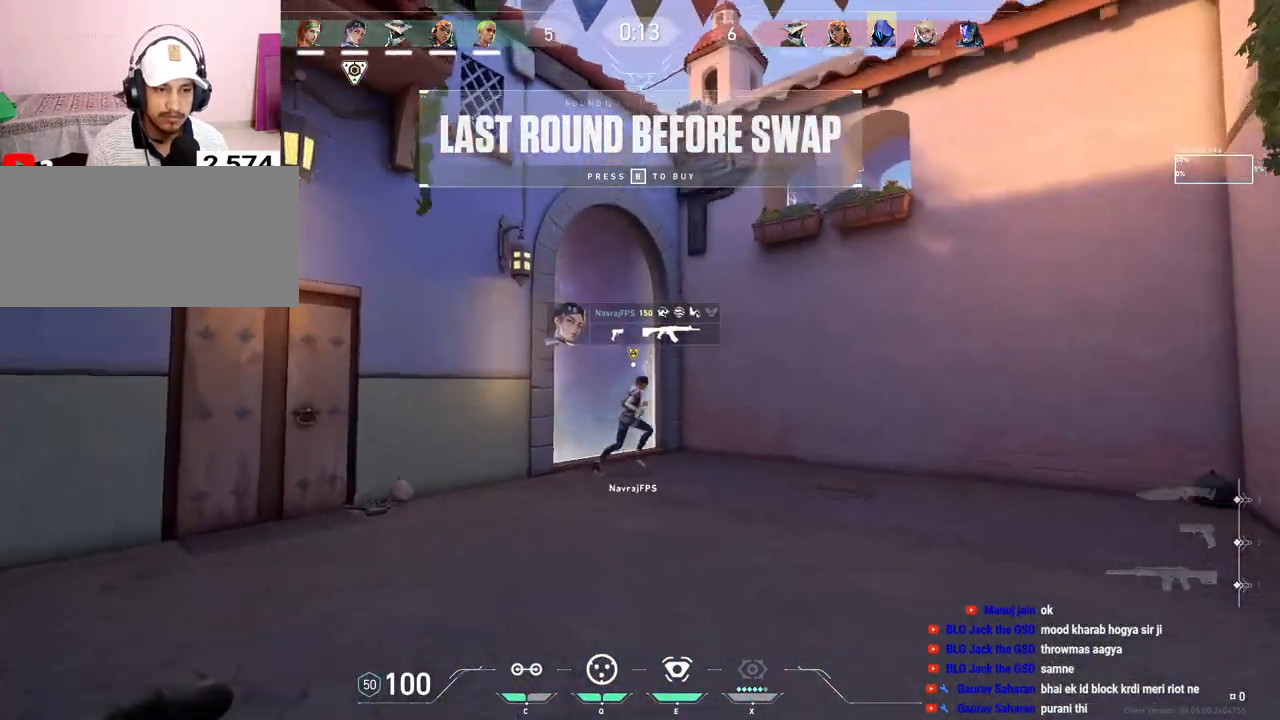
{"keys": ["d"], "mouse": [], "events": [[50, "w", "up"], [83, "e", "up"], [100, "a", "up"], [267, "d", "down"]]}
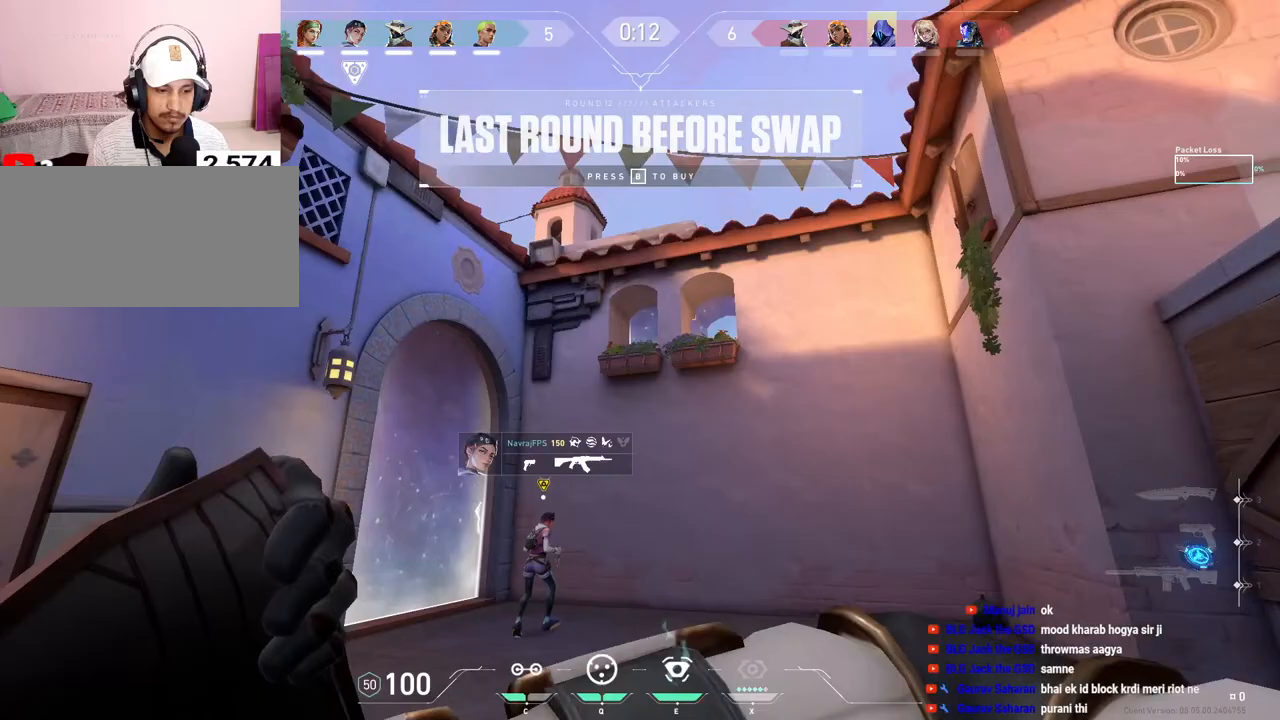
{"keys": ["a"], "mouse": [], "events": [[50, "d", "up"], [100, "a", "down"]]}
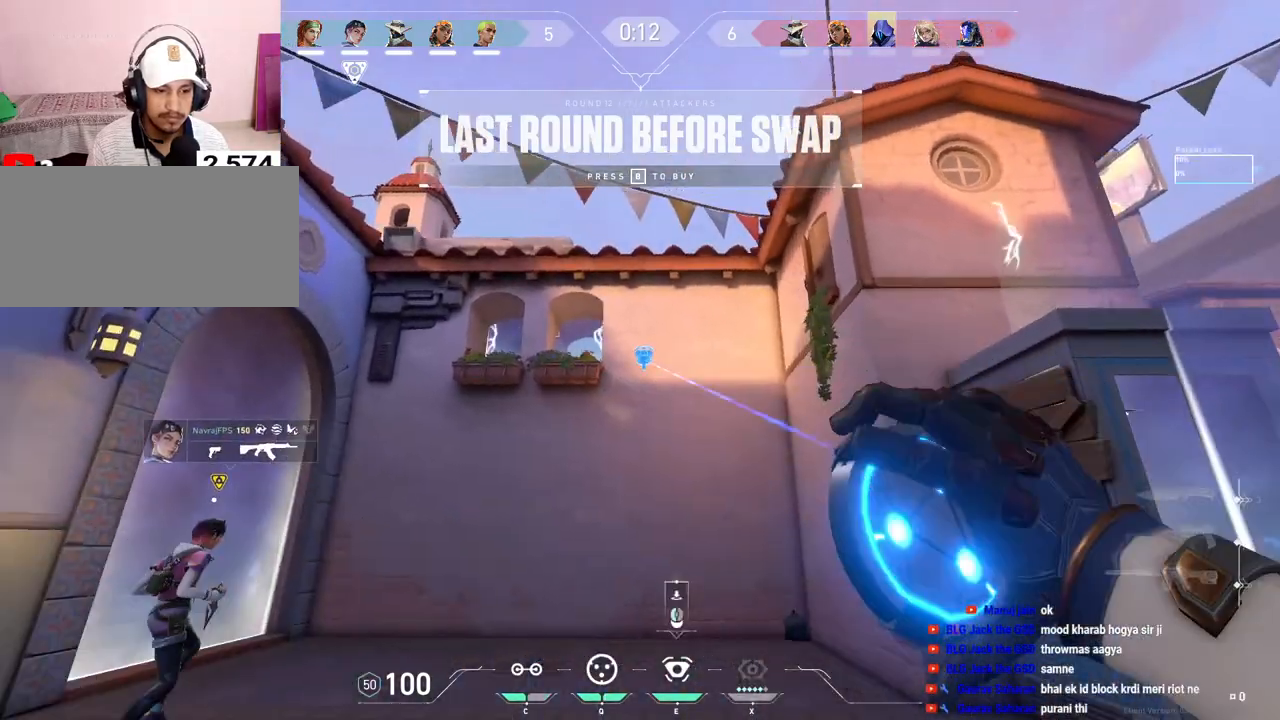
{"keys": ["a"], "mouse": [], "events": []}
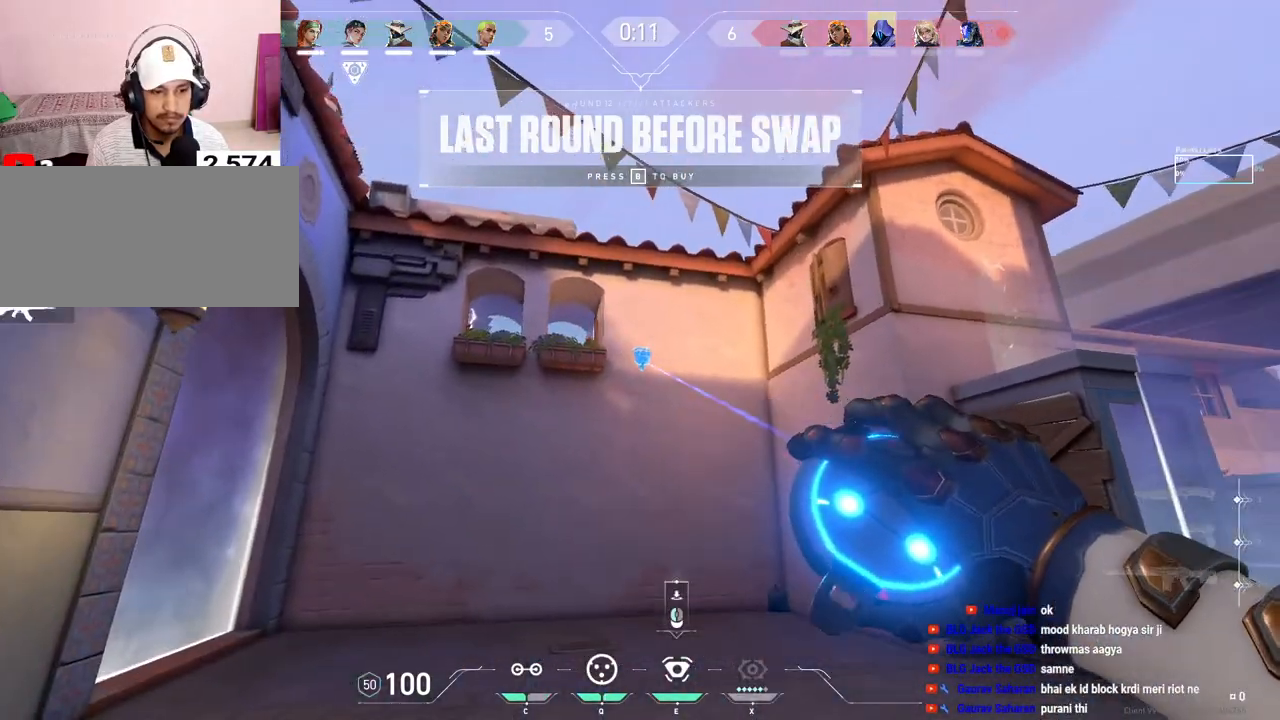
{"keys": ["space"], "mouse": [], "events": [[283, "a", "up"], [500, "space", "down"]]}
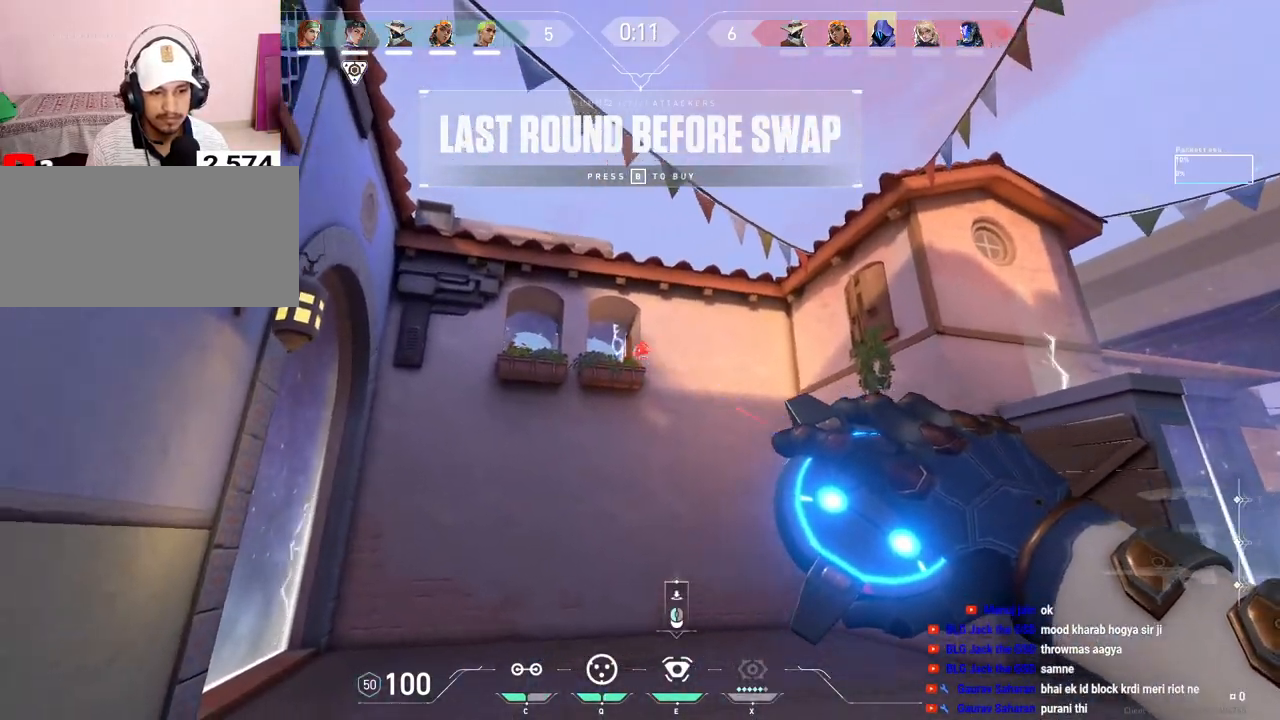
{"keys": ["a", "w"], "mouse": [], "events": [[100, "space", "up"], [250, "a", "down"], [433, "w", "down"]]}
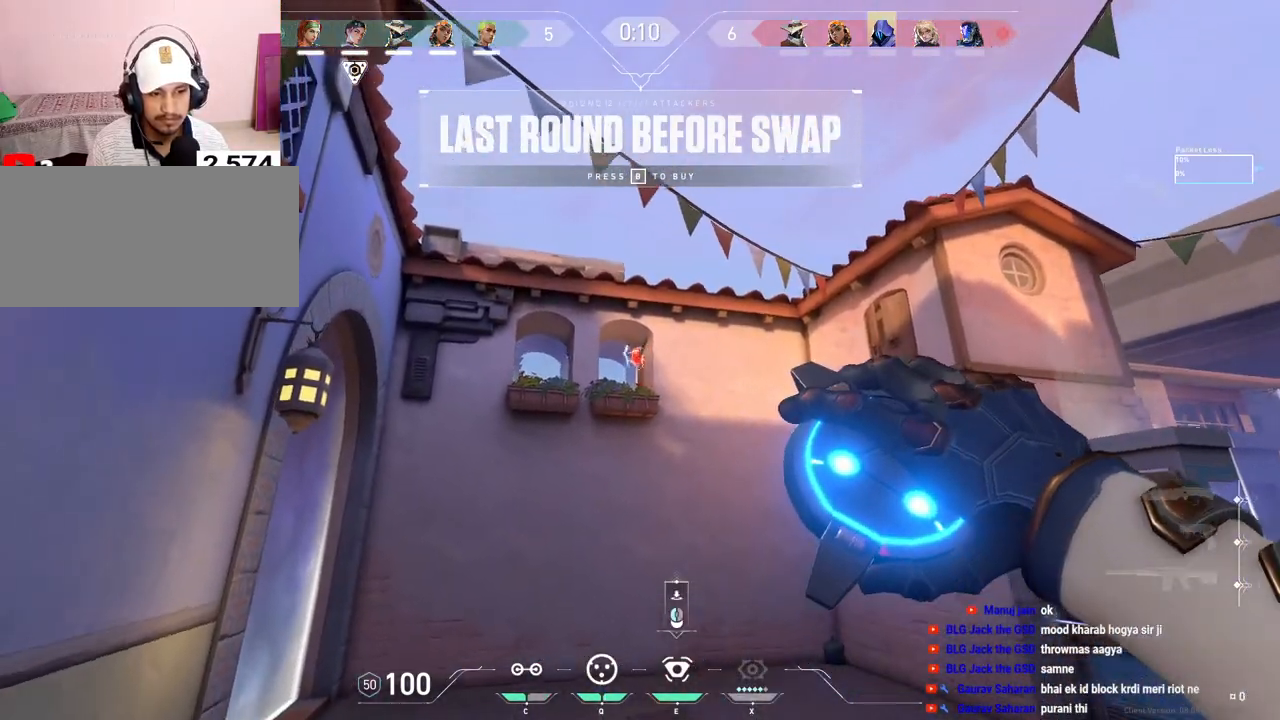
{"keys": [], "mouse": [], "events": [[300, "w", "up"], [333, "space", "down"], [383, "a", "up"], [450, "space", "up"]]}
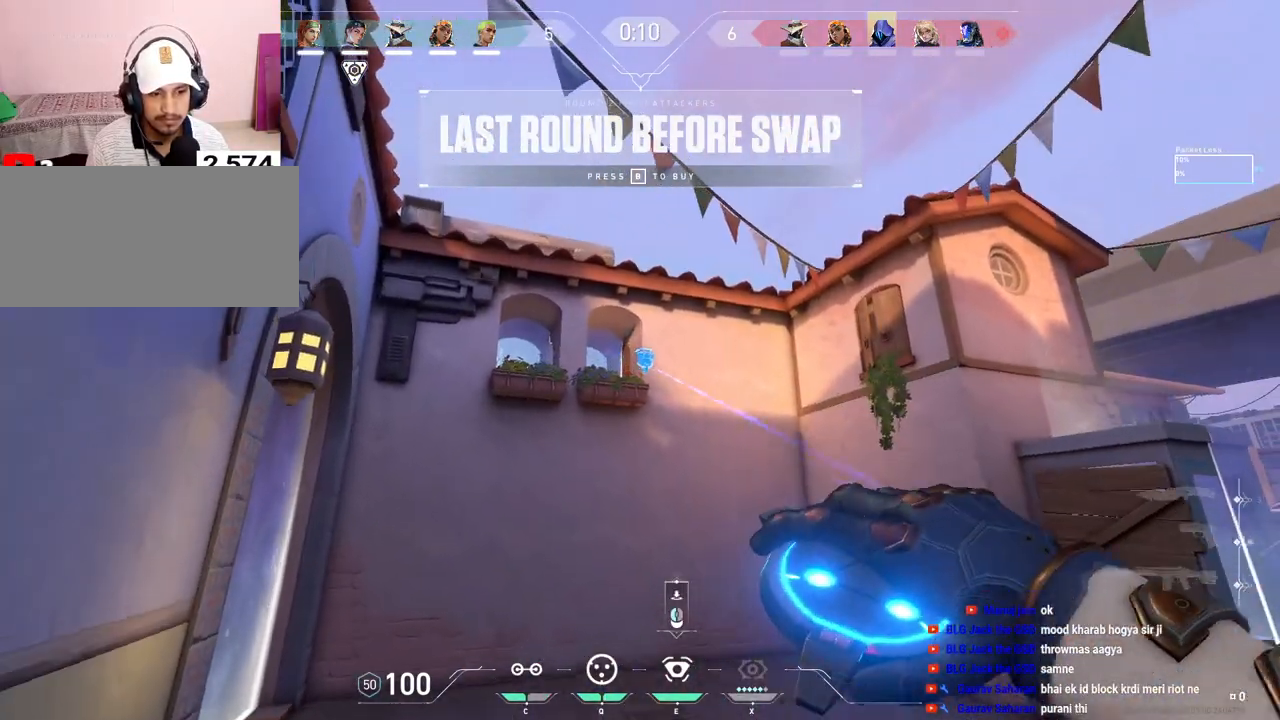
{"keys": [], "mouse": [], "events": [[233, "mouse_left", "down"], [417, "mouse_left", "up"]]}
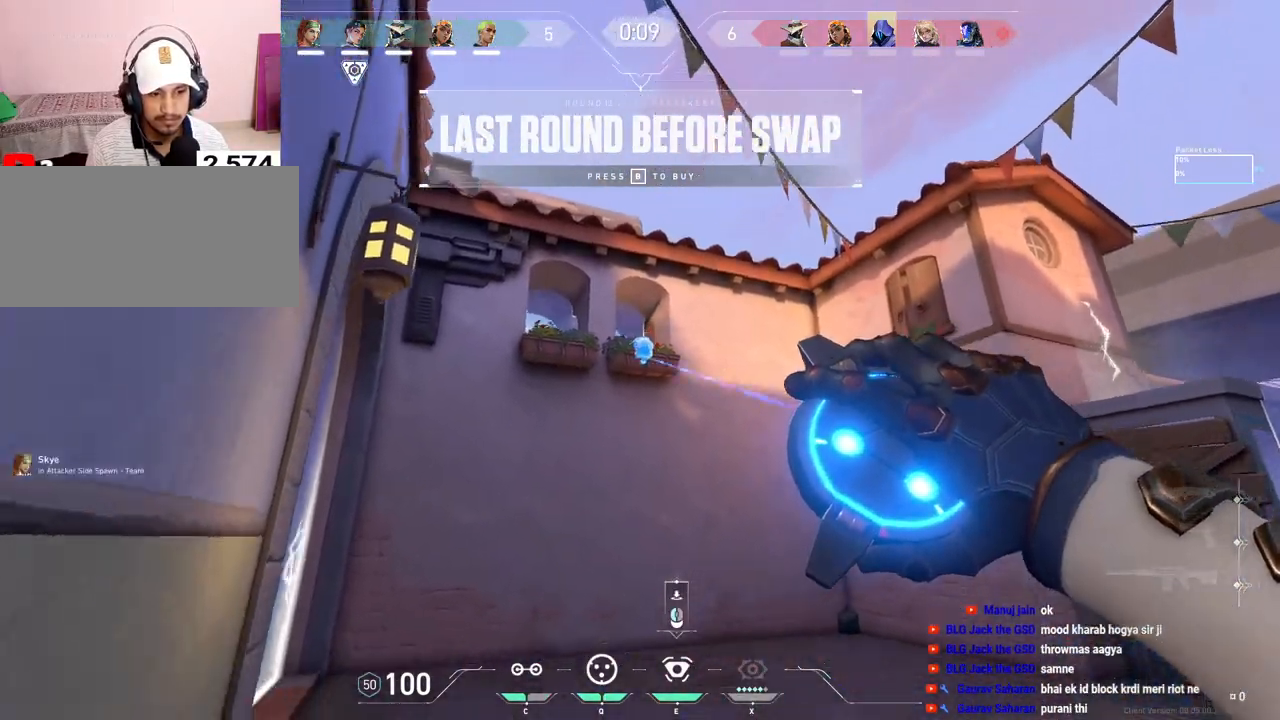
{"keys": [], "mouse": ["left"], "events": [[117, "space", "down"], [250, "space", "up"], [383, "mouse_left", "down"]]}
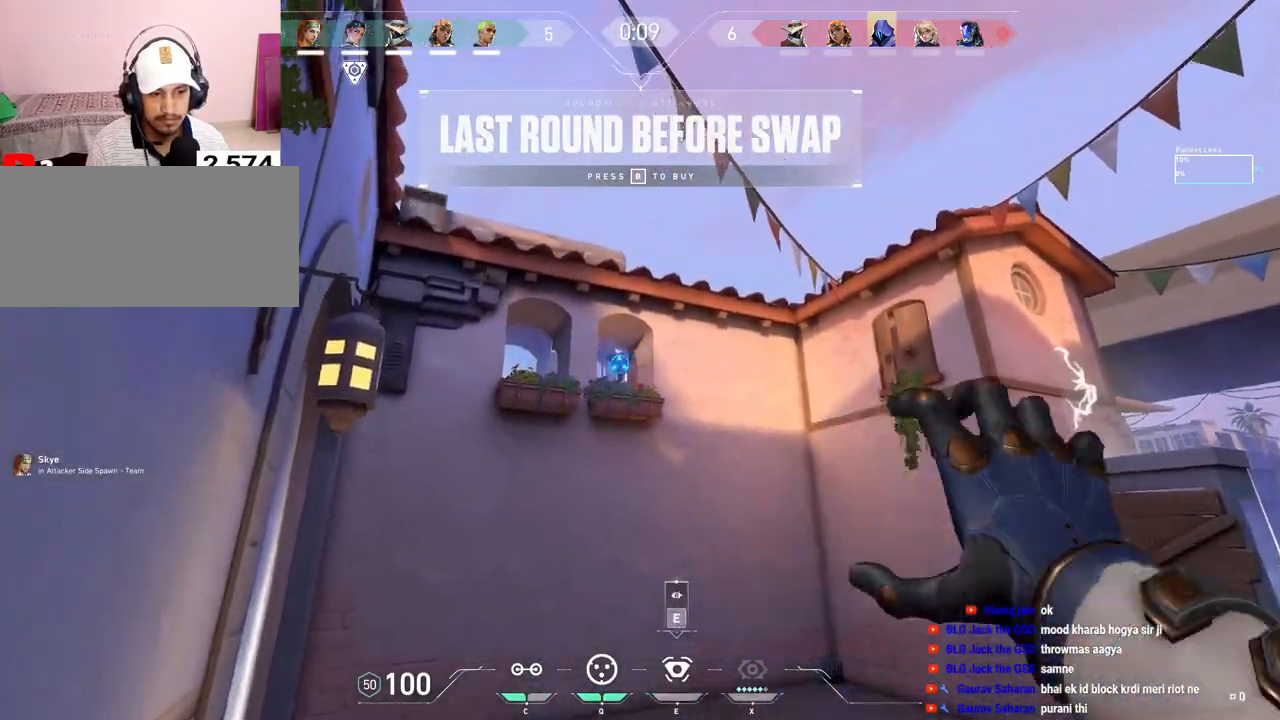
{"keys": ["d"], "mouse": [], "events": [[67, "mouse_left", "up"], [317, "d", "down"]]}
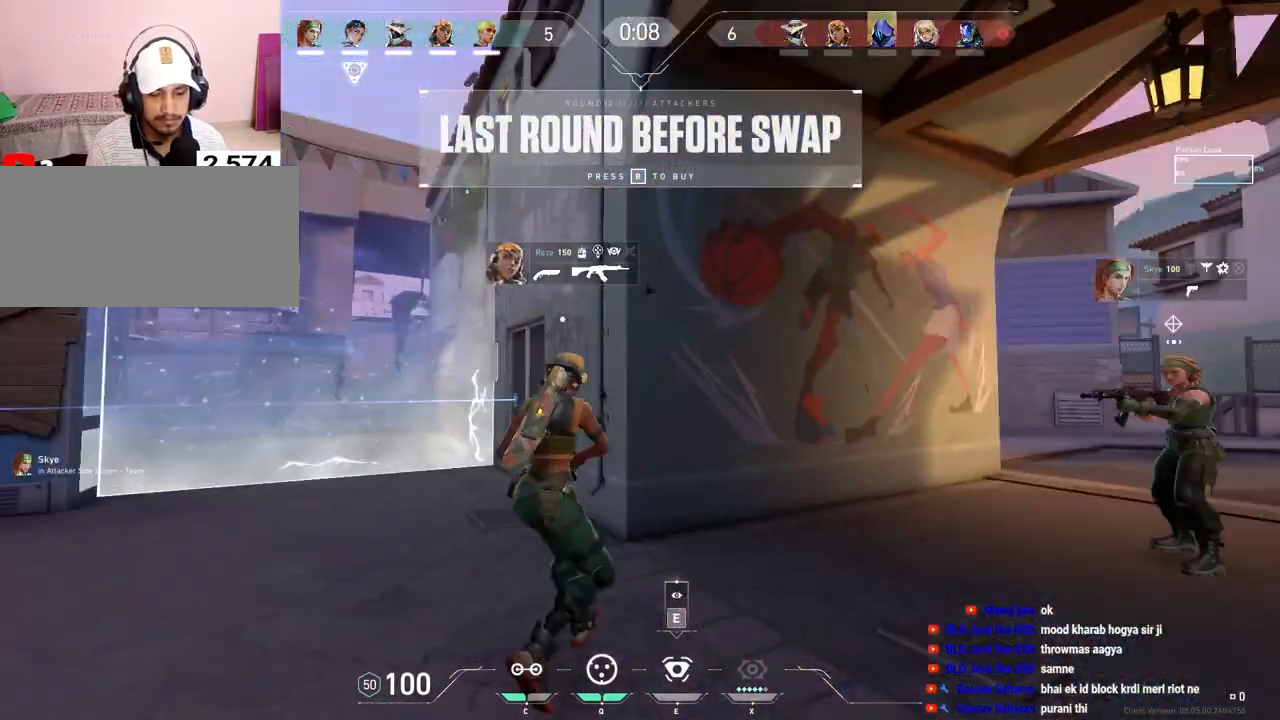
{"keys": ["tab", "w"], "mouse": [], "events": [[17, "w", "down"], [367, "d", "up"], [383, "tab", "down"]]}
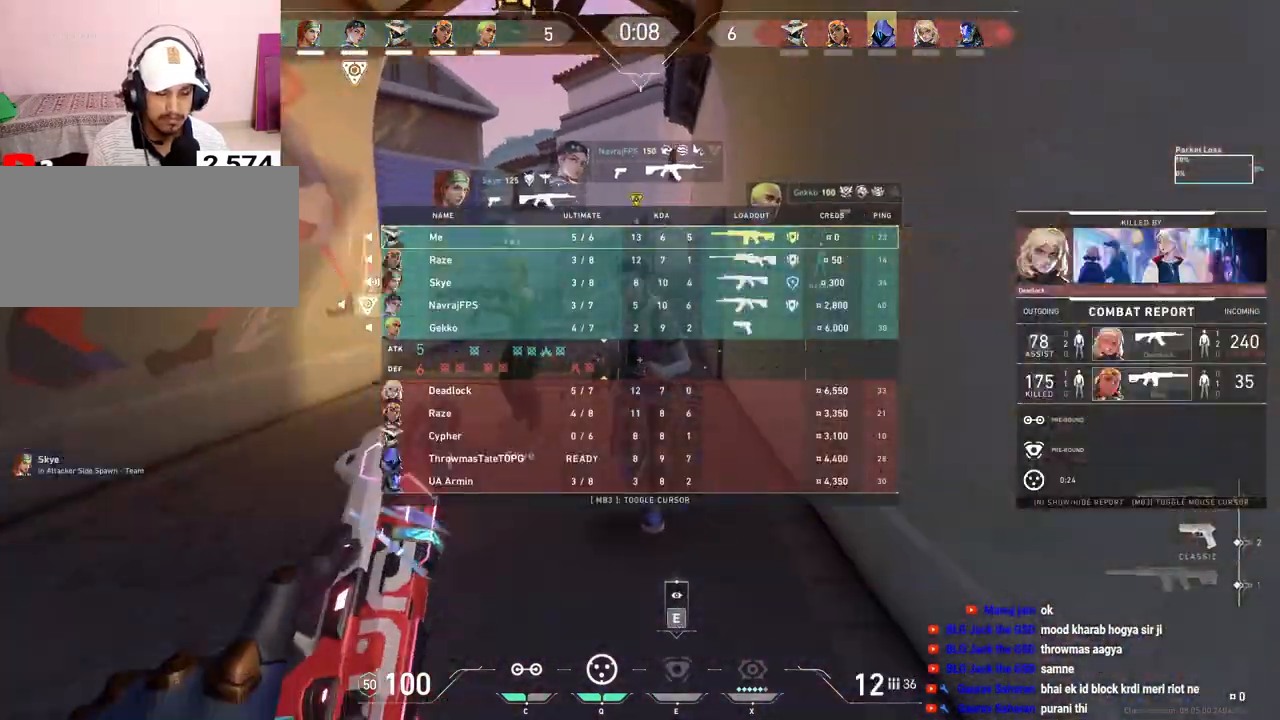
{"keys": ["d", "tab", "w"], "mouse": [], "events": [[500, "d", "down"]]}
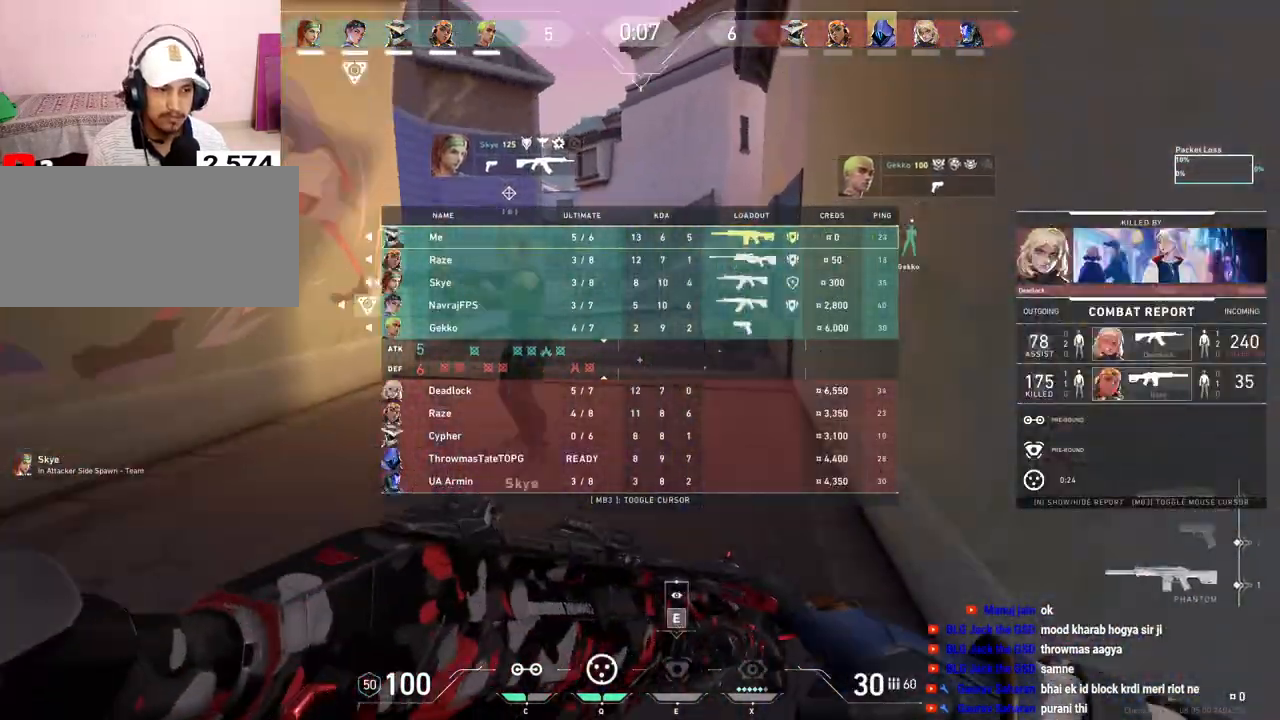
{"keys": ["d"], "mouse": [], "events": [[450, "w", "up"], [483, "tab", "up"]]}
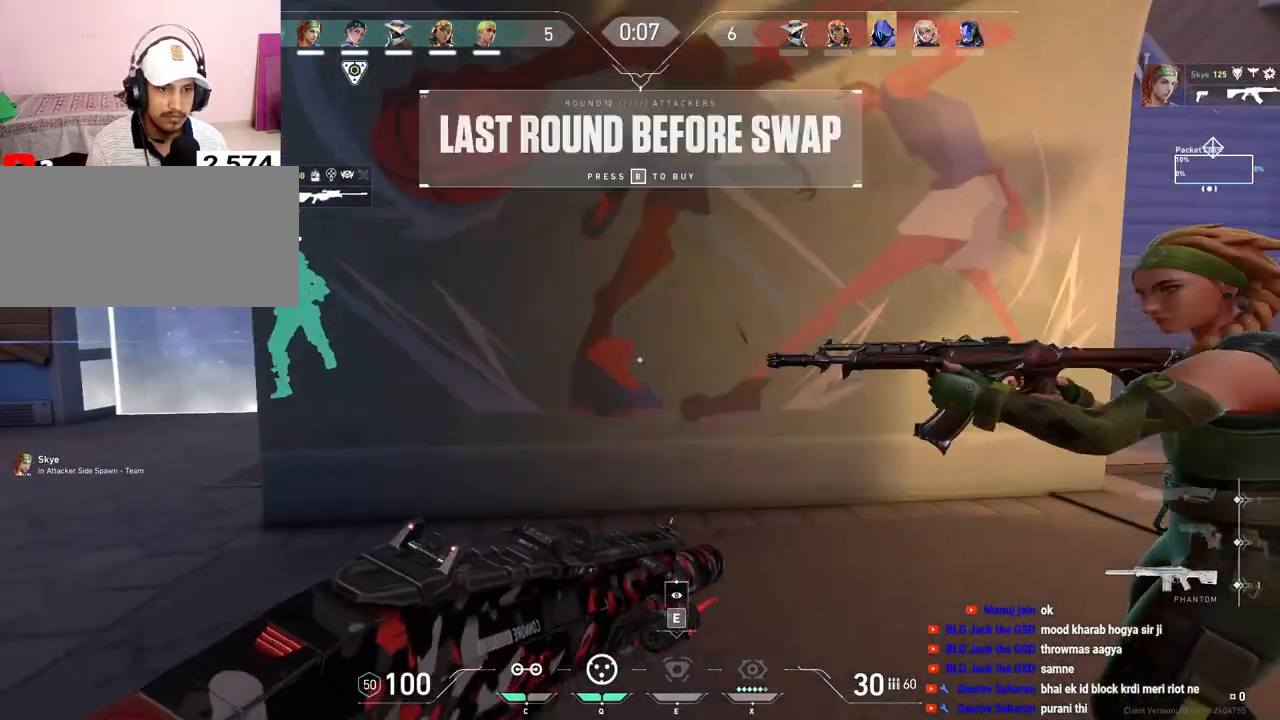
{"keys": ["e"], "mouse": [], "events": [[317, "d", "up"], [317, "s", "down"], [467, "e", "down"], [467, "s", "up"]]}
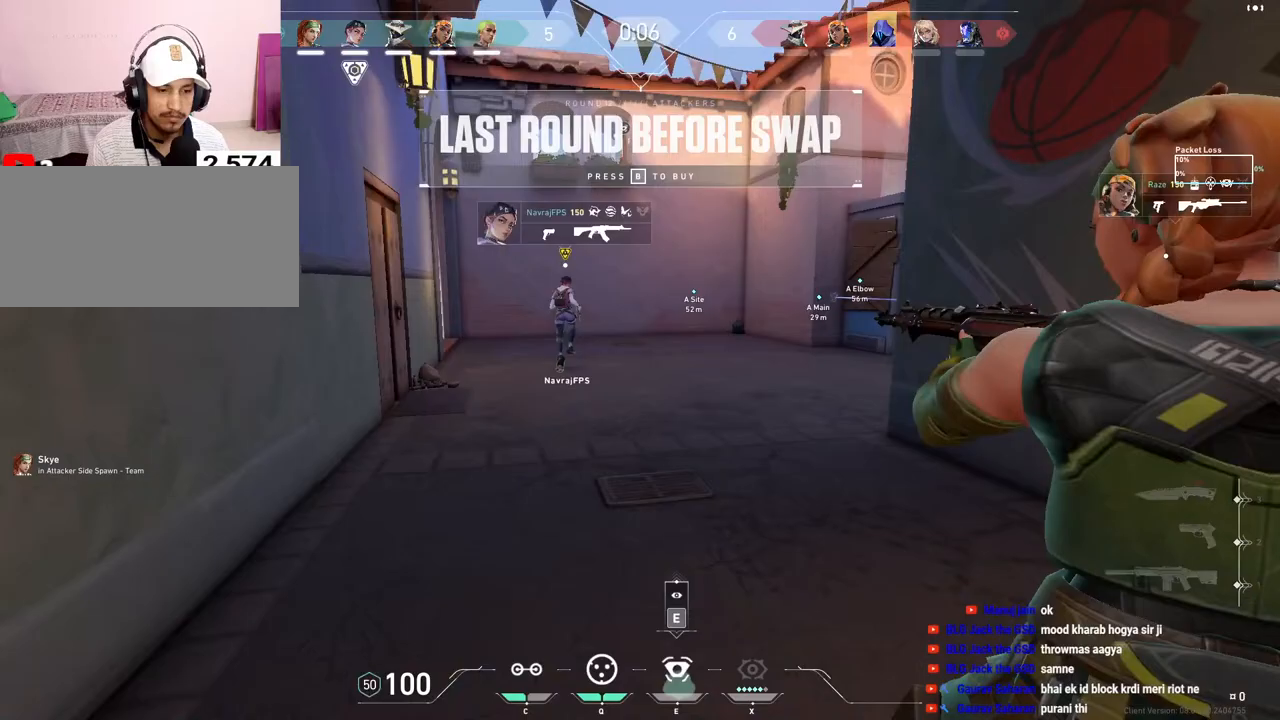
{"keys": [], "mouse": [], "events": [[100, "e", "up"]]}
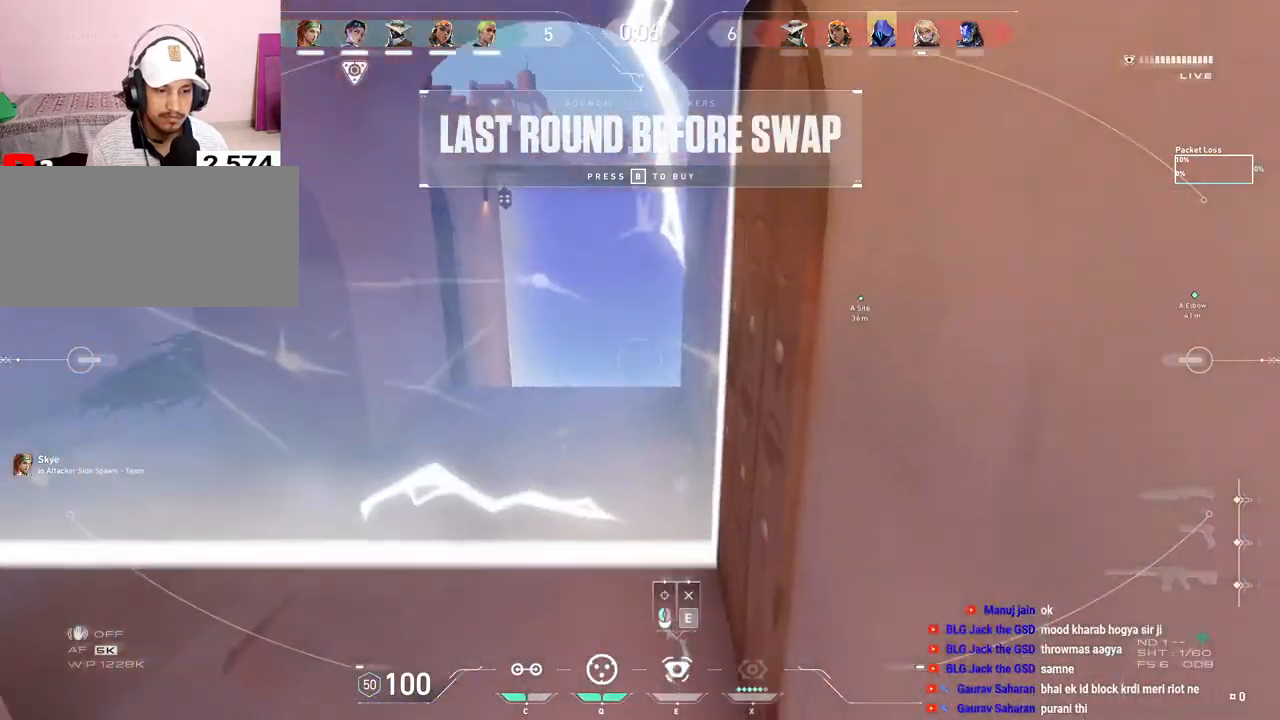
{"keys": [], "mouse": [], "events": []}
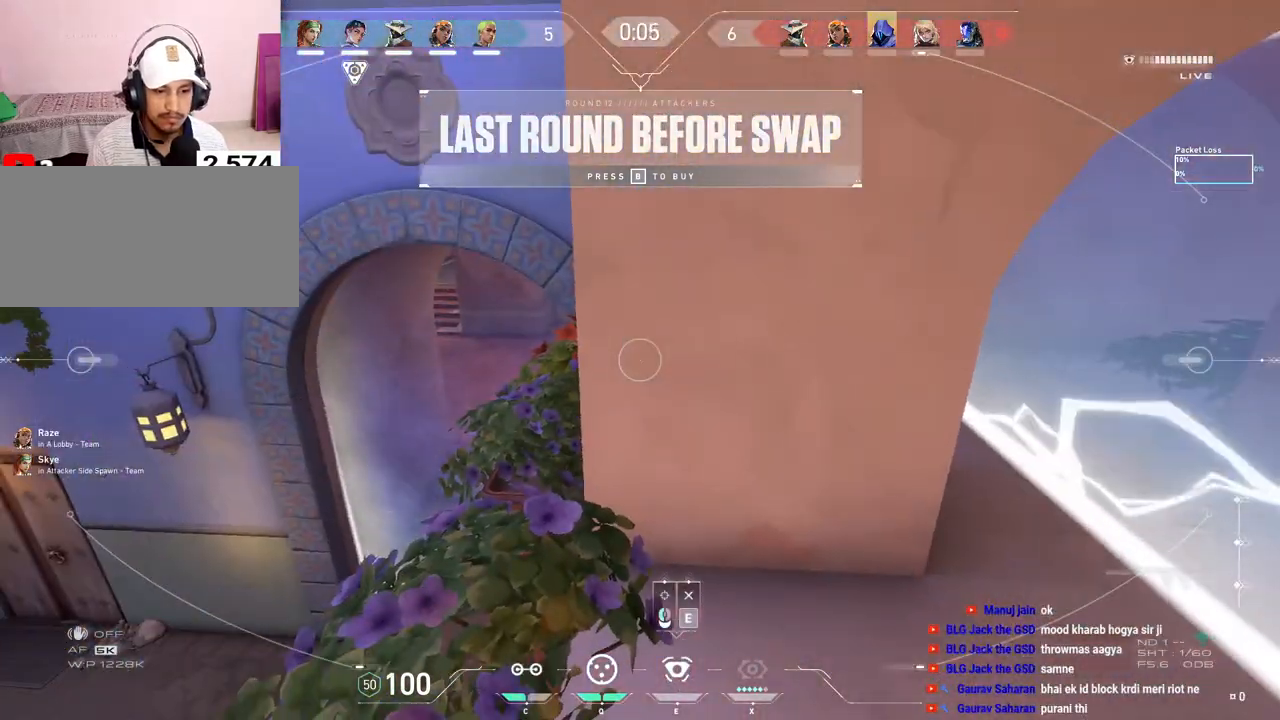
{"keys": ["a", "s"], "mouse": [], "events": [[117, "e", "down"], [233, "a", "down"], [233, "e", "up"], [483, "s", "down"]]}
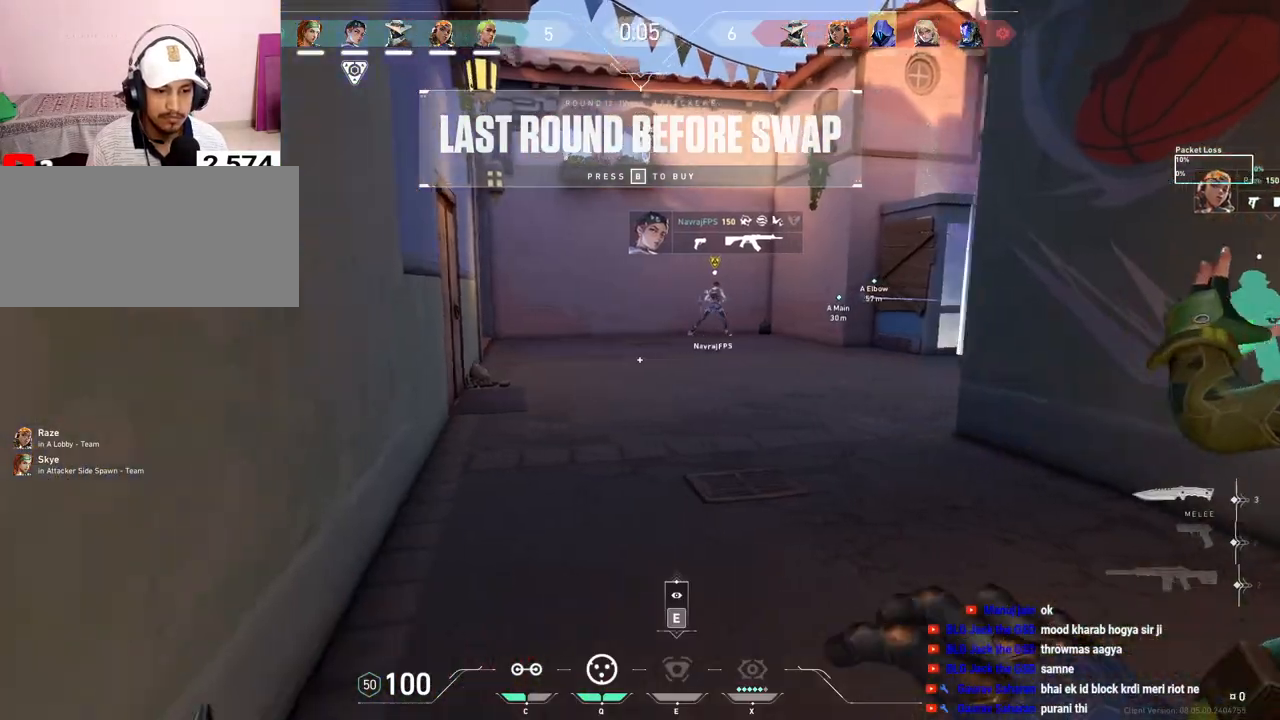
{"keys": ["d", "s", "tab"], "mouse": [], "events": [[50, "a", "up"], [283, "d", "down"], [483, "tab", "down"]]}
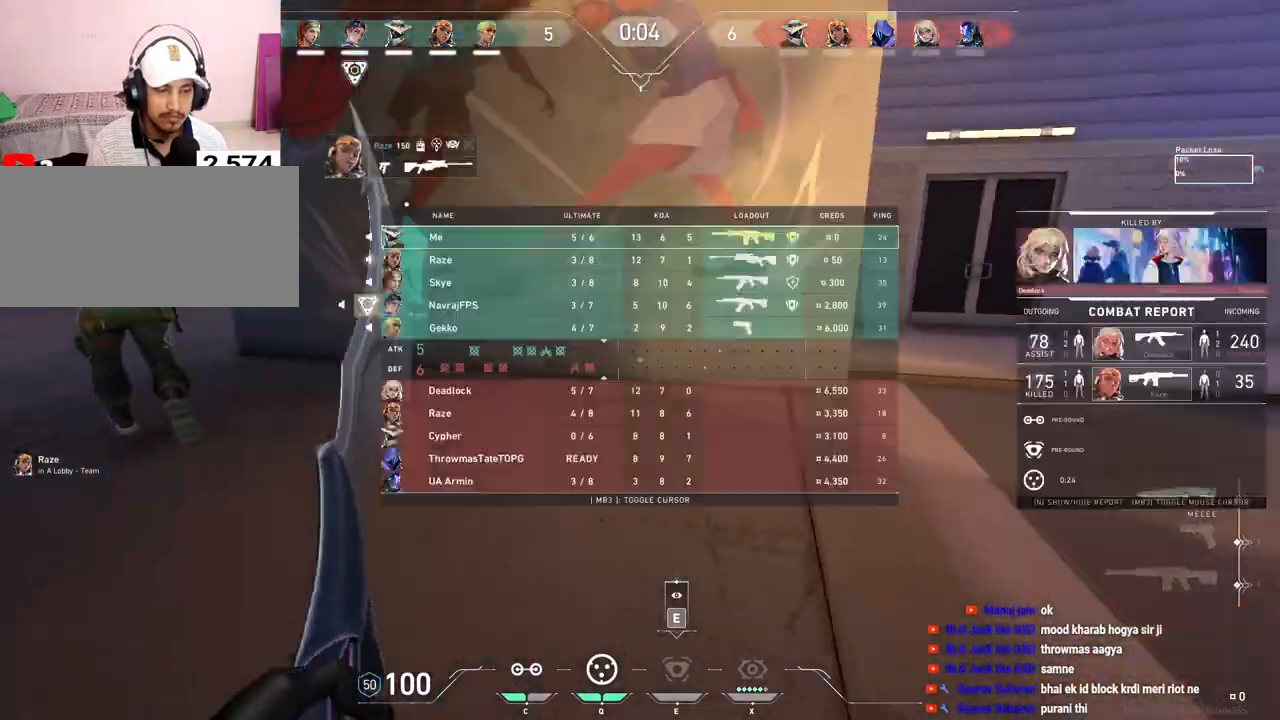
{"keys": ["d", "tab", "w"], "mouse": [], "events": [[250, "mouse_right", "down"], [283, "s", "up"], [383, "mouse_right", "up"], [450, "w", "down"]]}
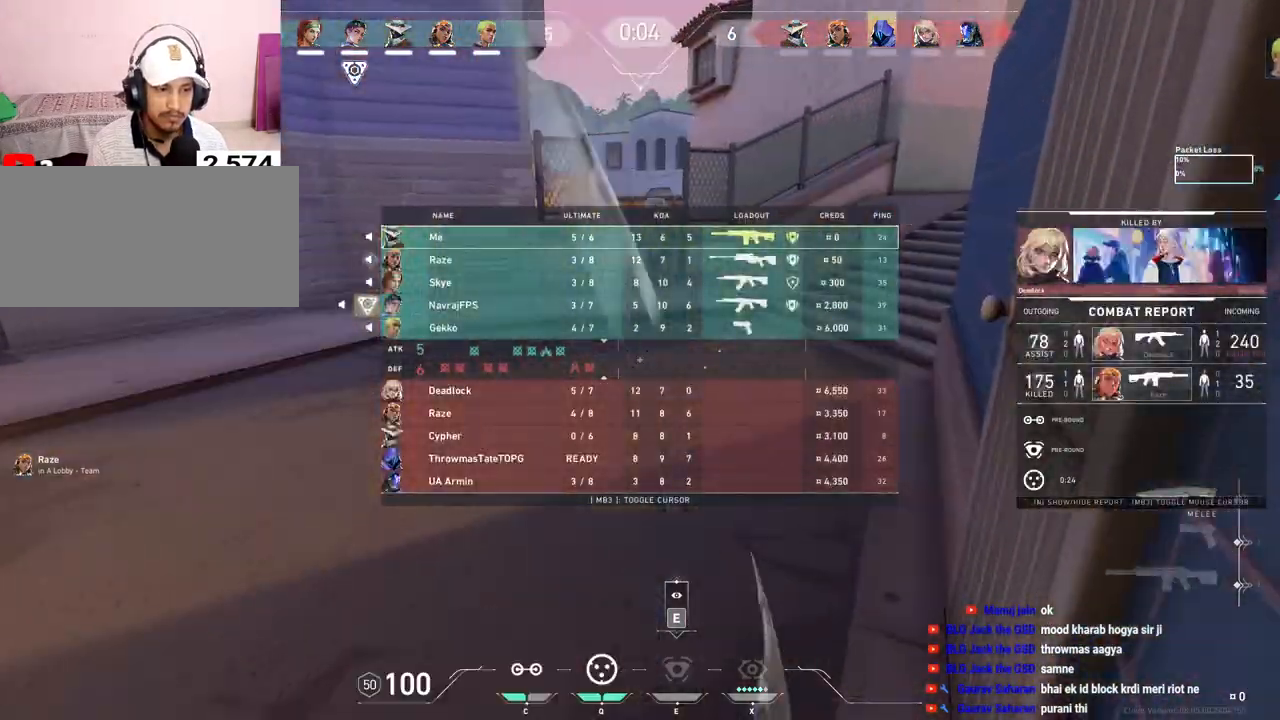
{"keys": ["tab", "w"], "mouse": [], "events": [[133, "d", "up"]]}
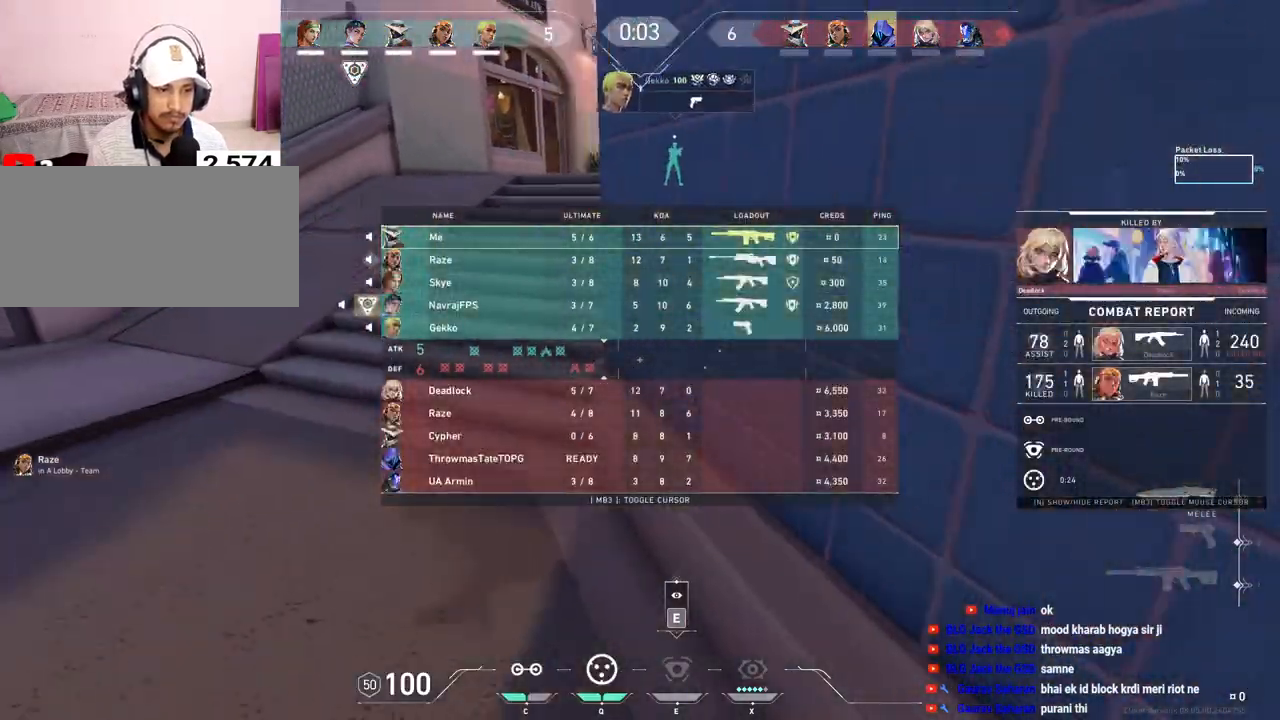
{"keys": ["d", "tab", "w"], "mouse": [], "events": [[100, "space", "down"], [233, "d", "down"], [333, "space", "up"]]}
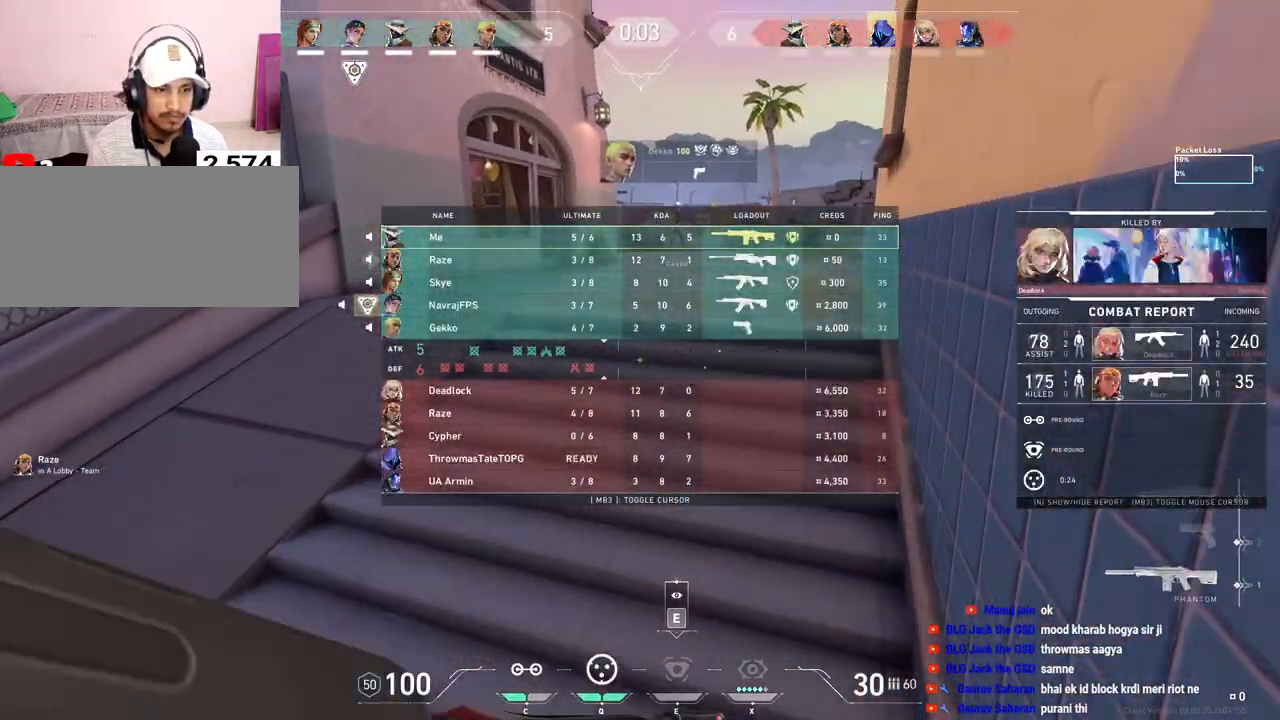
{"keys": ["tab", "w"], "mouse": [], "events": [[333, "d", "up"]]}
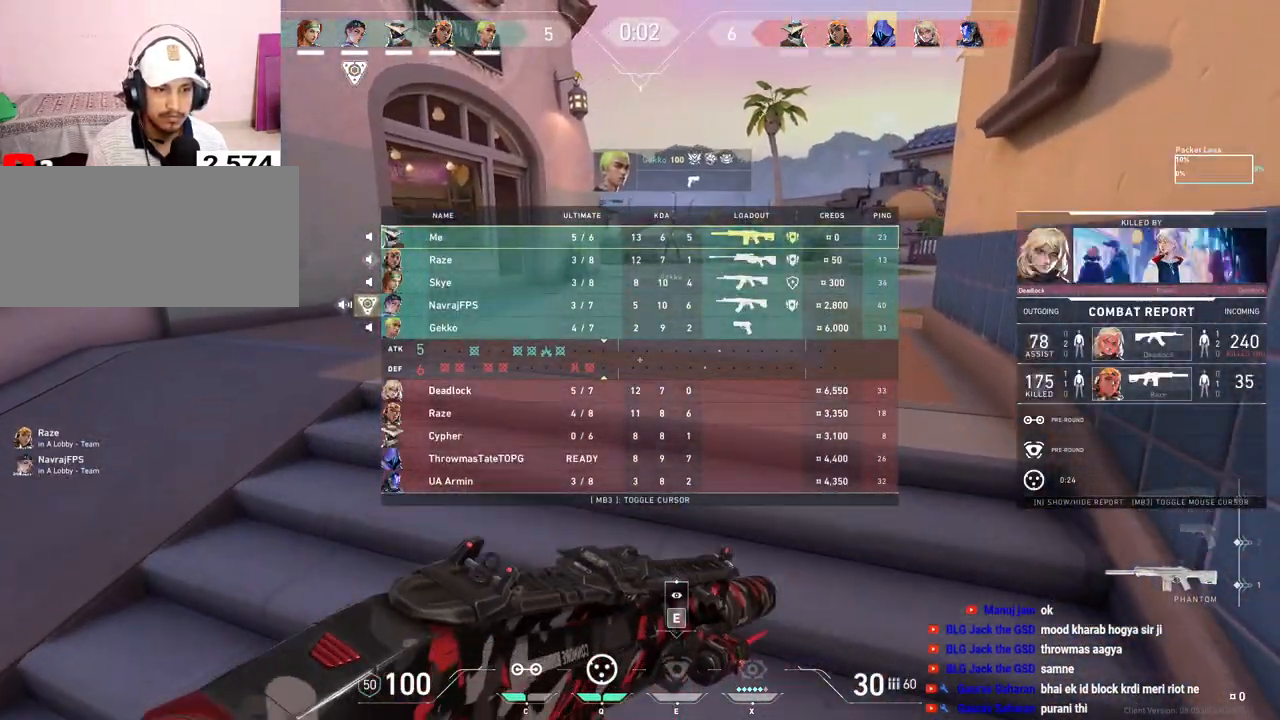
{"keys": ["tab"], "mouse": [], "events": [[217, "w", "up"], [367, "e", "down"], [483, "e", "up"]]}
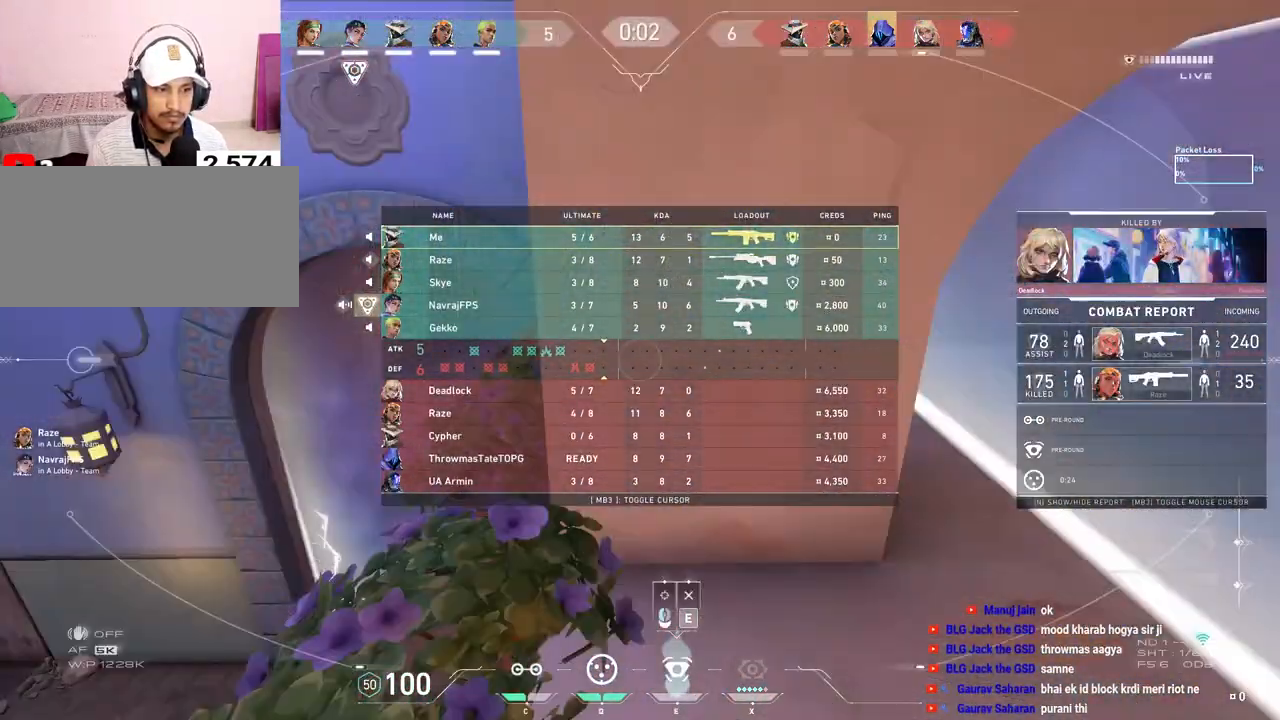
{"keys": ["tab"], "mouse": [], "events": []}